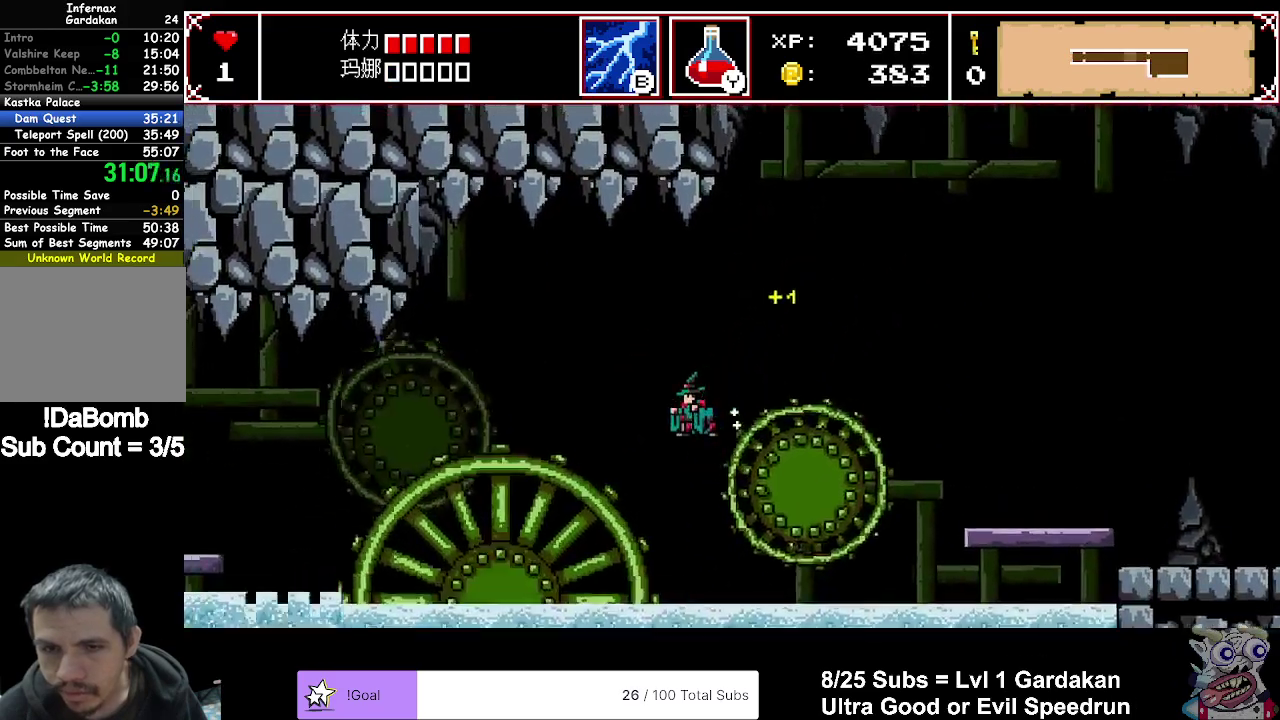
Gameplay with a controller (Xbox layout); each line is a JSON object with the inputs held at the frame after it. "events" lists button and stick changes between this image and that frame as [ms after this image, input, new state], when the widget could be followed in between. Not read: L3 left_stick.
{"buttons": ["A", "DPAD_LEFT"], "right_stick": "center", "events": []}
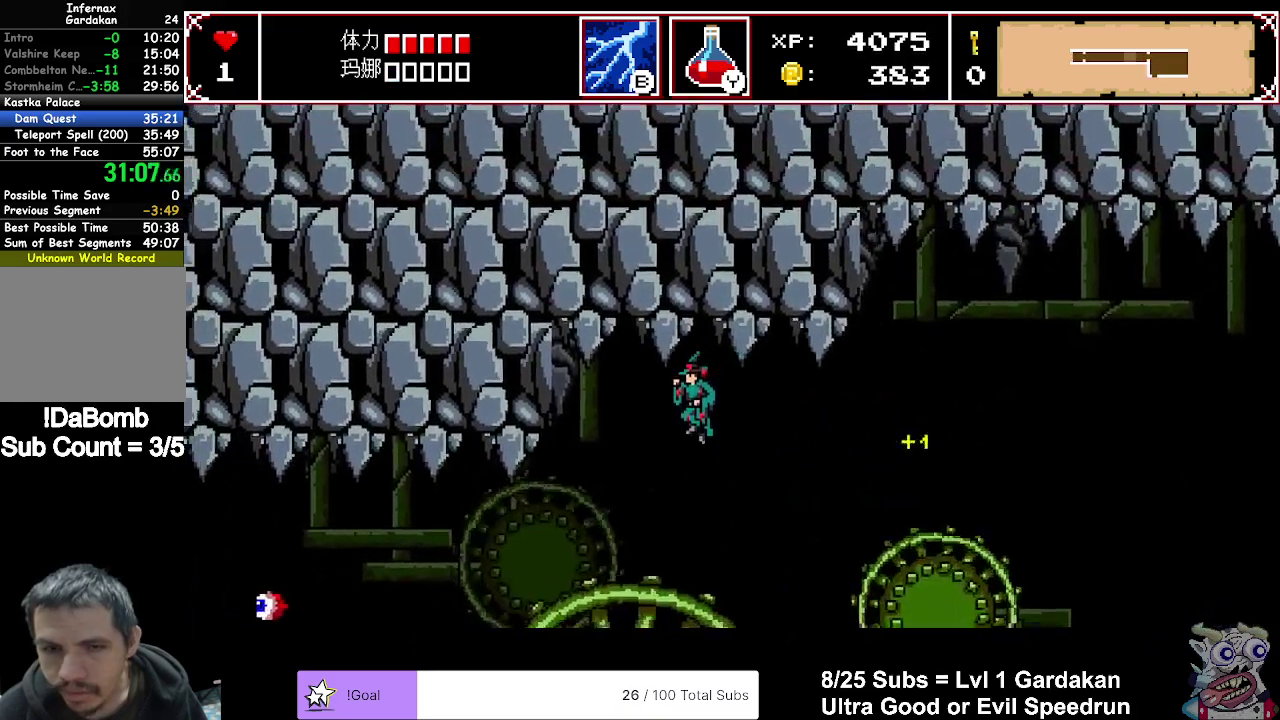
{"buttons": ["DPAD_LEFT"], "right_stick": "center", "events": [[167, "A", "up"]]}
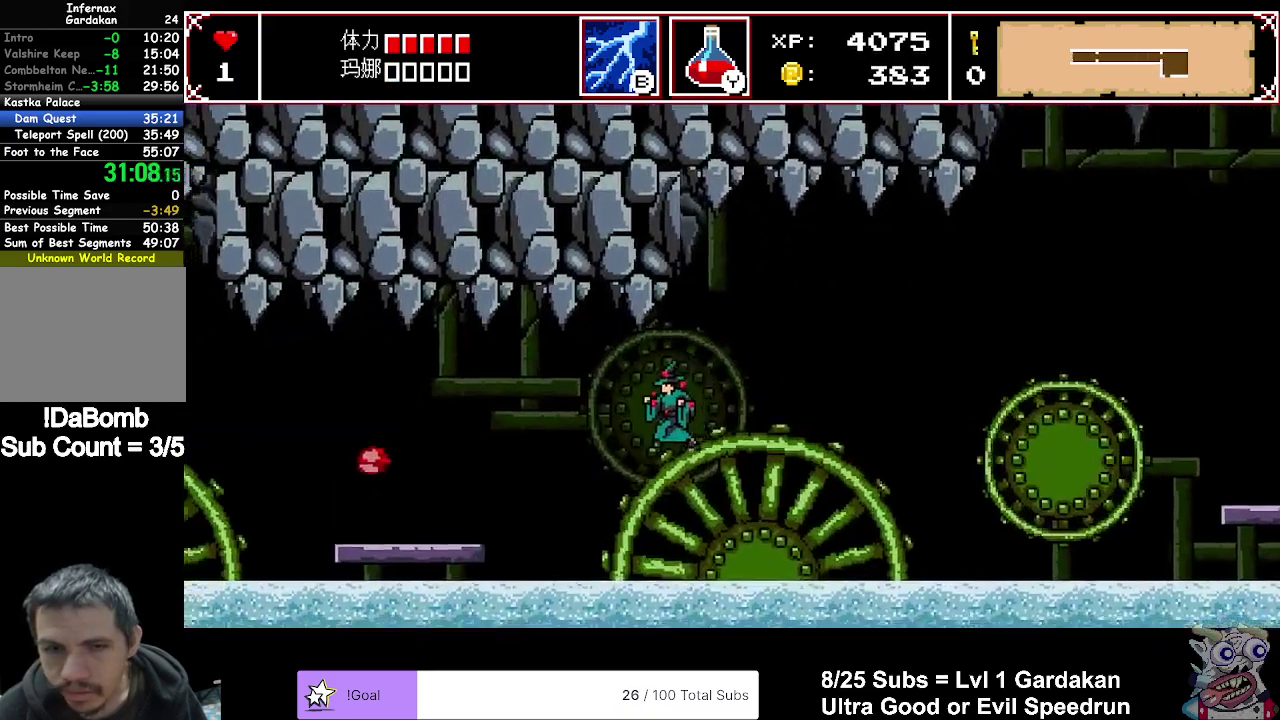
{"buttons": ["DPAD_LEFT"], "right_stick": "center", "events": [[67, "A", "down"], [267, "A", "up"]]}
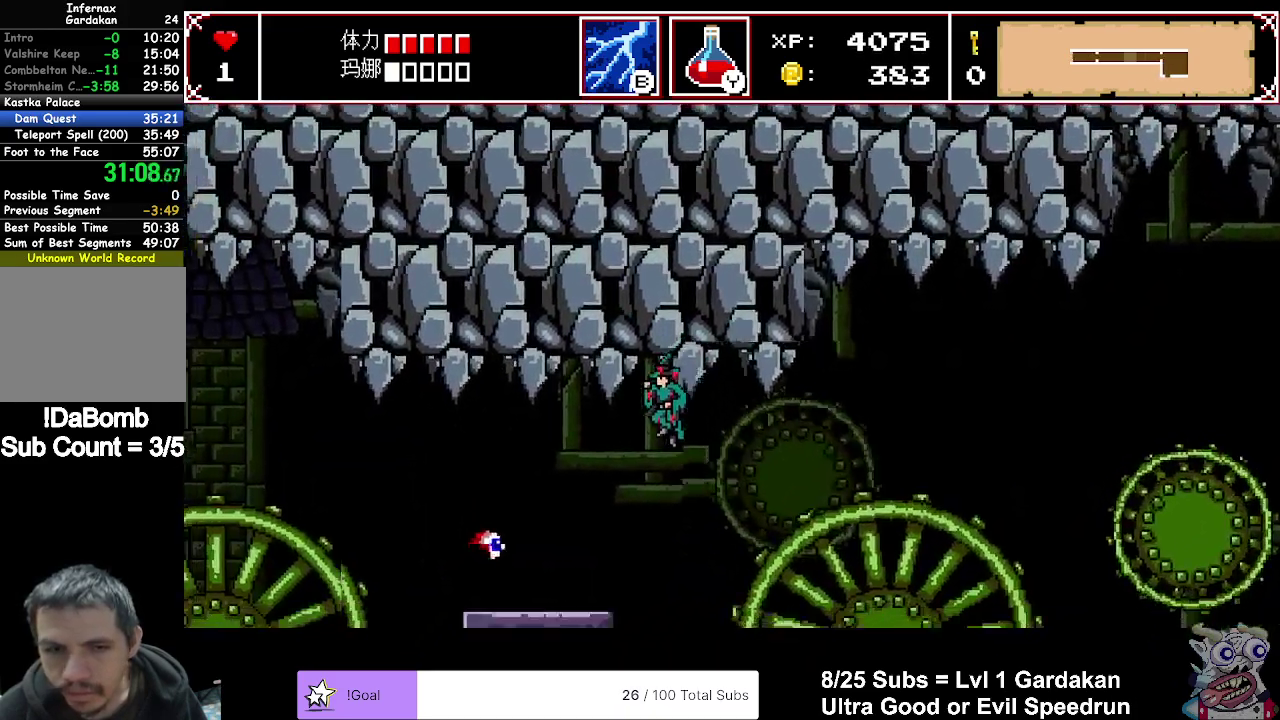
{"buttons": [], "right_stick": "center", "events": [[33, "X", "down"], [200, "X", "up"], [500, "DPAD_LEFT", "up"]]}
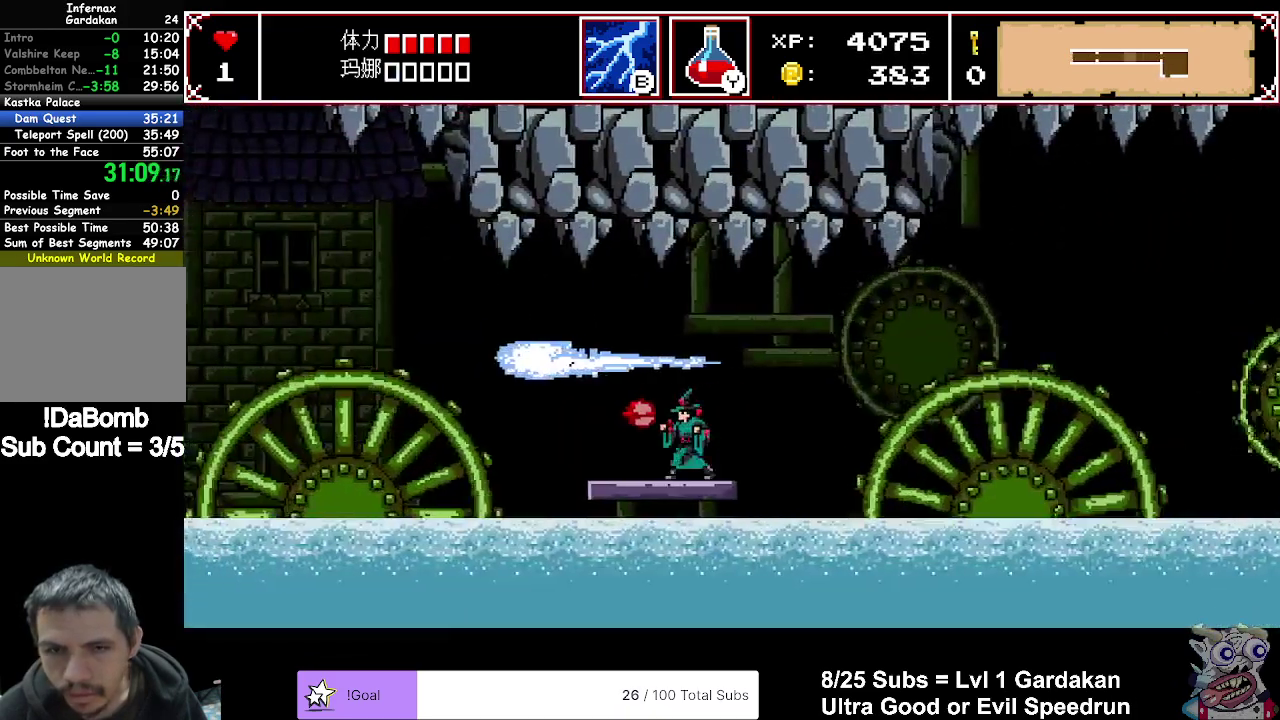
{"buttons": ["DPAD_LEFT"], "right_stick": "center", "events": [[183, "A", "down"], [200, "DPAD_RIGHT", "down"], [333, "DPAD_RIGHT", "up"], [350, "DPAD_LEFT", "down"], [450, "A", "up"]]}
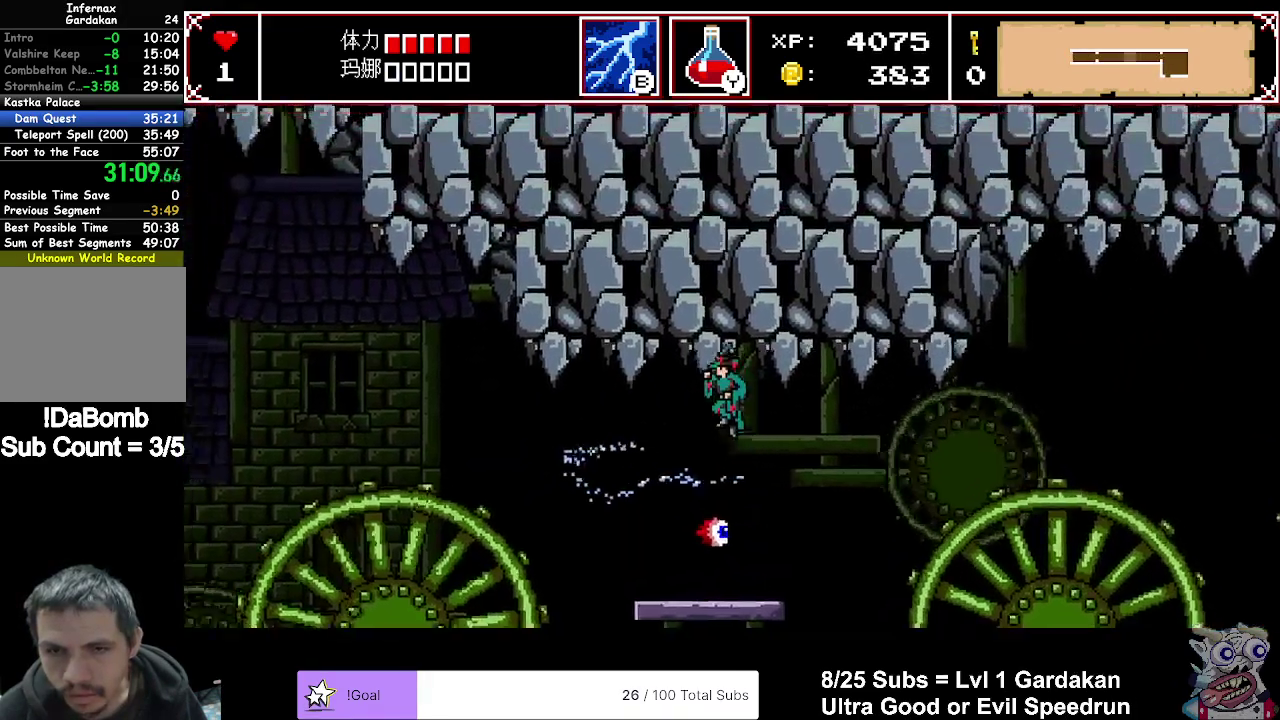
{"buttons": ["DPAD_LEFT"], "right_stick": "center", "events": [[300, "DPAD_LEFT", "up"], [500, "DPAD_LEFT", "down"]]}
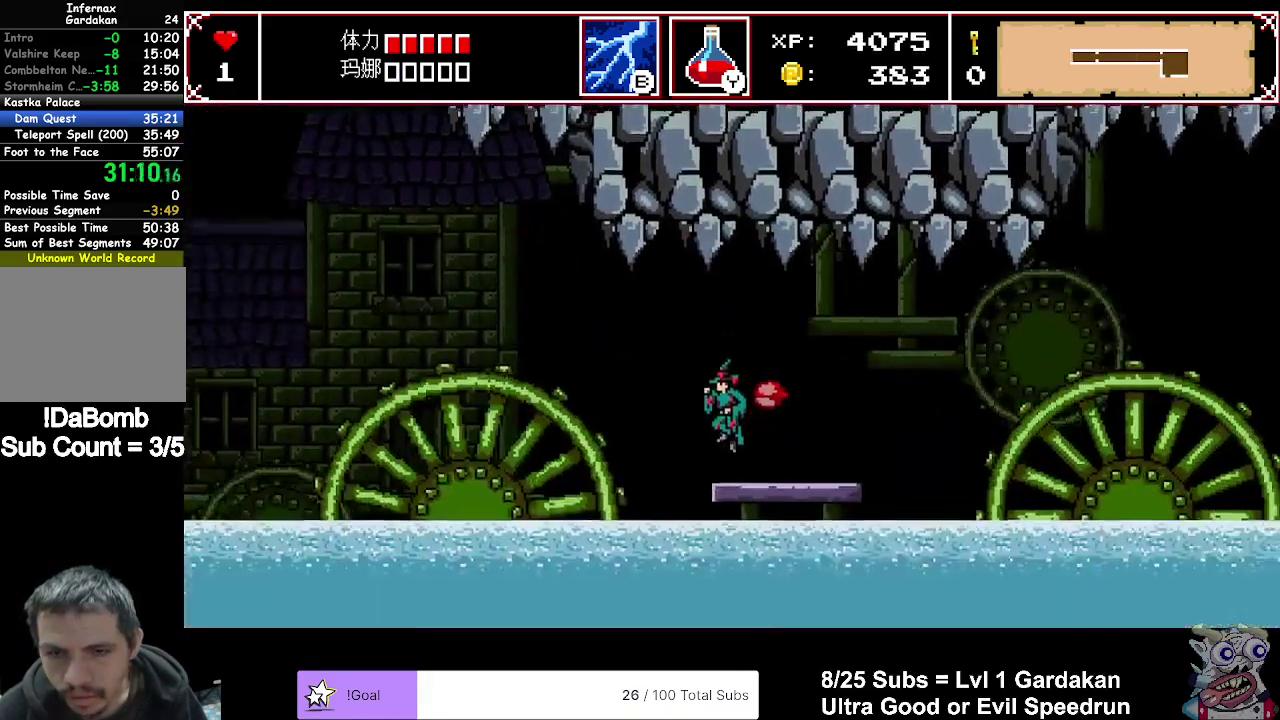
{"buttons": ["DPAD_LEFT"], "right_stick": "center", "events": [[117, "A", "down"], [483, "A", "up"]]}
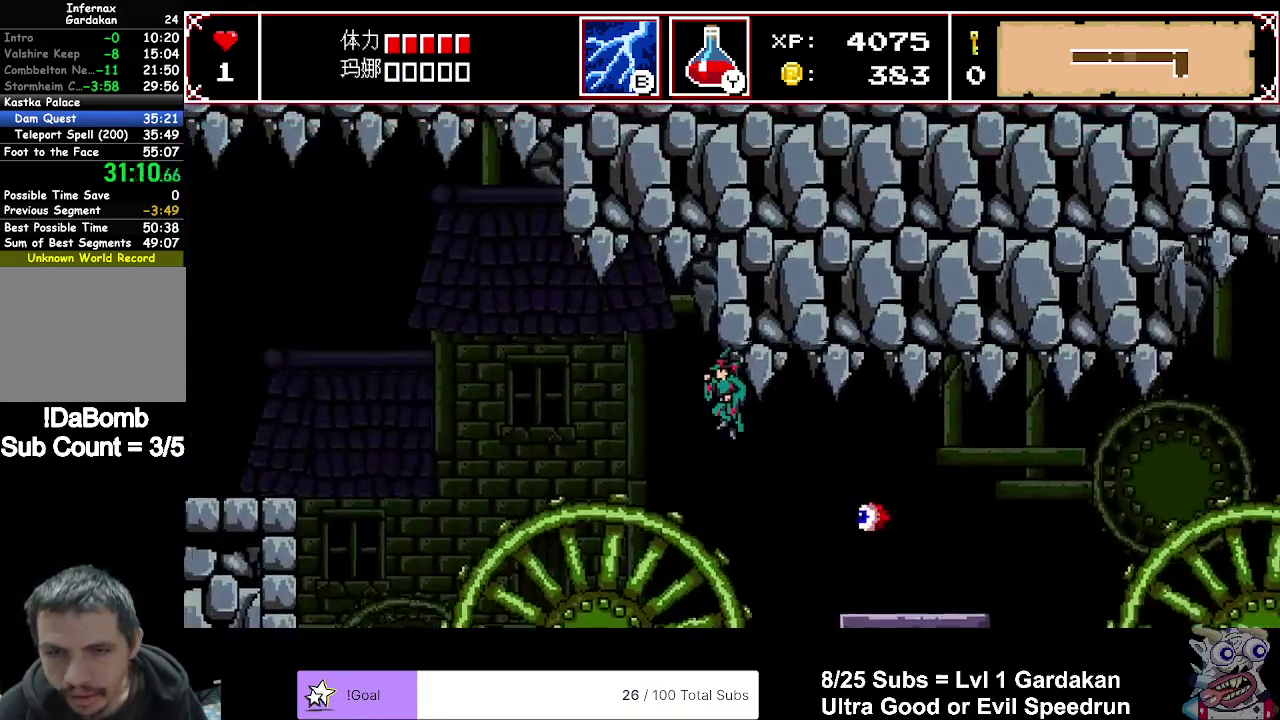
{"buttons": ["DPAD_LEFT"], "right_stick": "center", "events": [[333, "A", "down"], [467, "A", "up"]]}
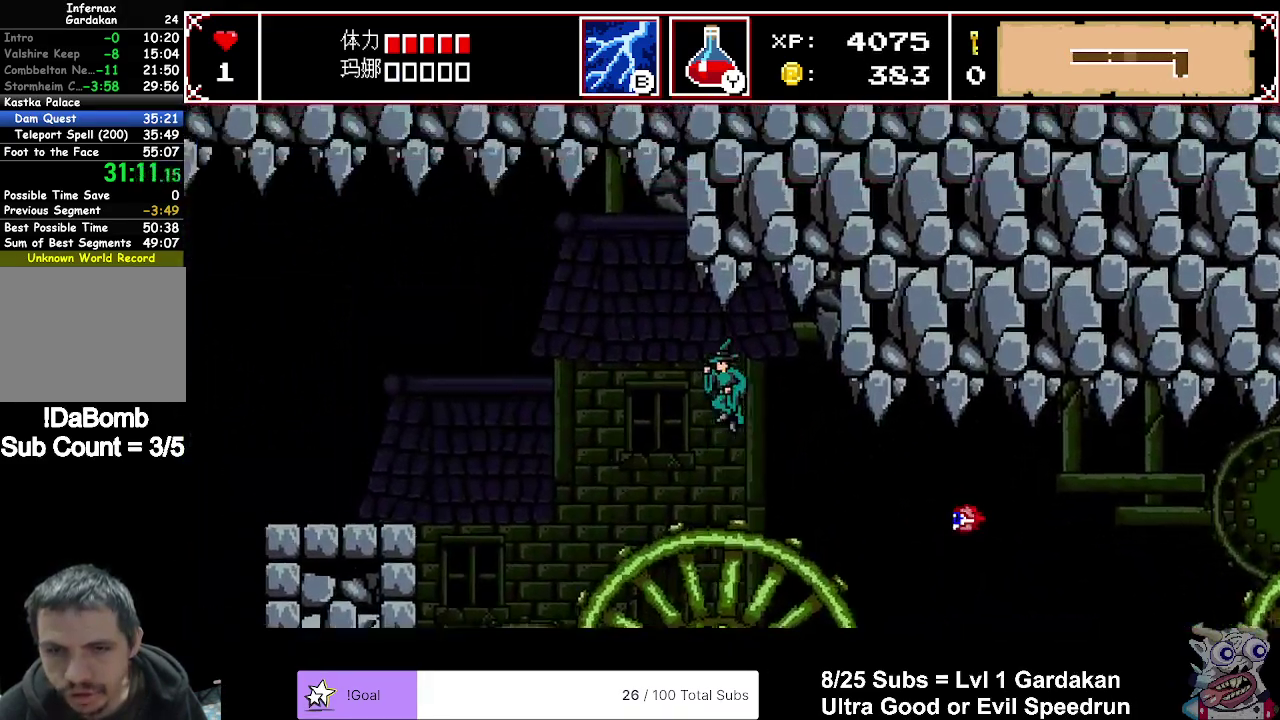
{"buttons": [], "right_stick": "center", "events": [[383, "DPAD_LEFT", "up"]]}
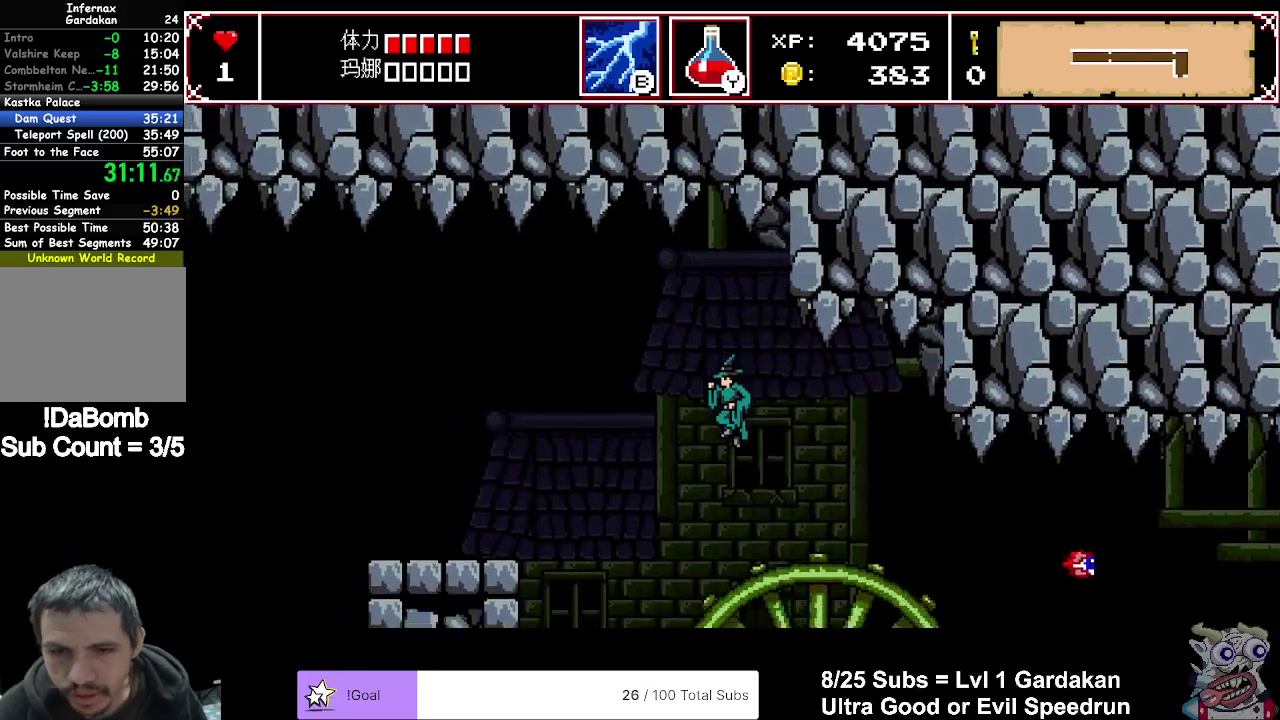
{"buttons": ["A", "DPAD_LEFT"], "right_stick": "center", "events": [[150, "DPAD_LEFT", "down"], [283, "A", "down"]]}
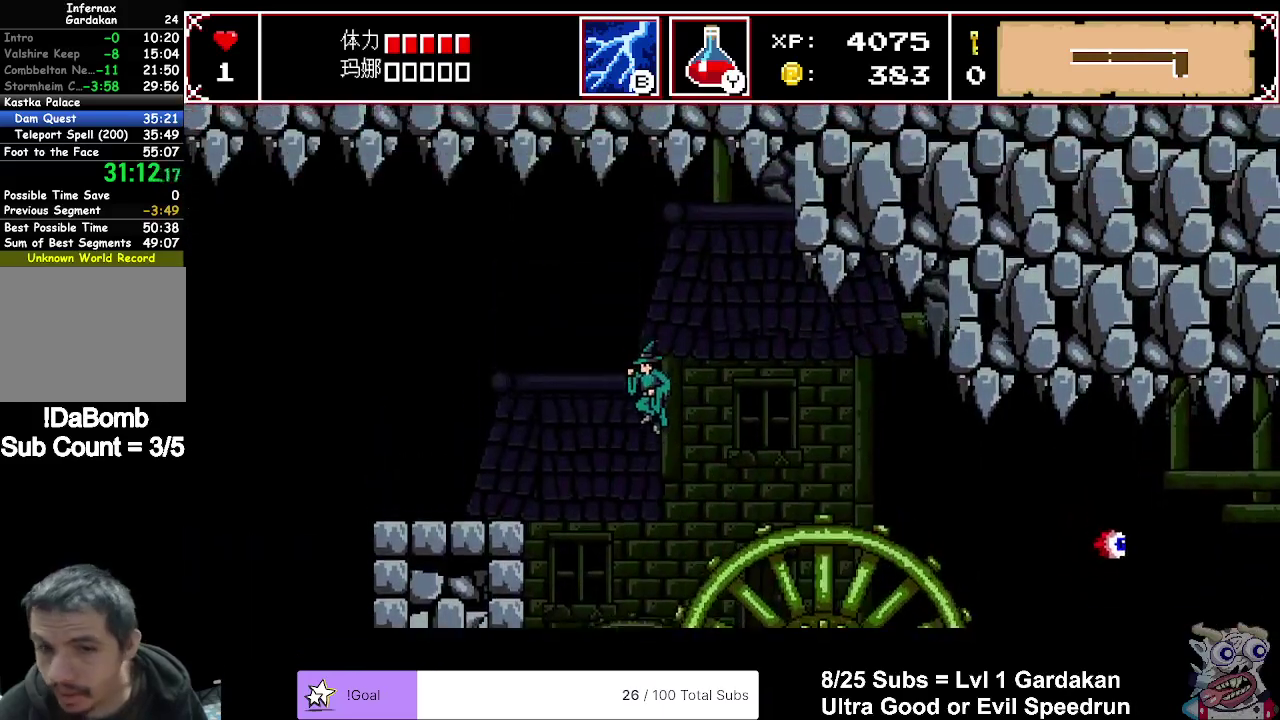
{"buttons": ["DPAD_LEFT"], "right_stick": "center", "events": [[183, "A", "up"]]}
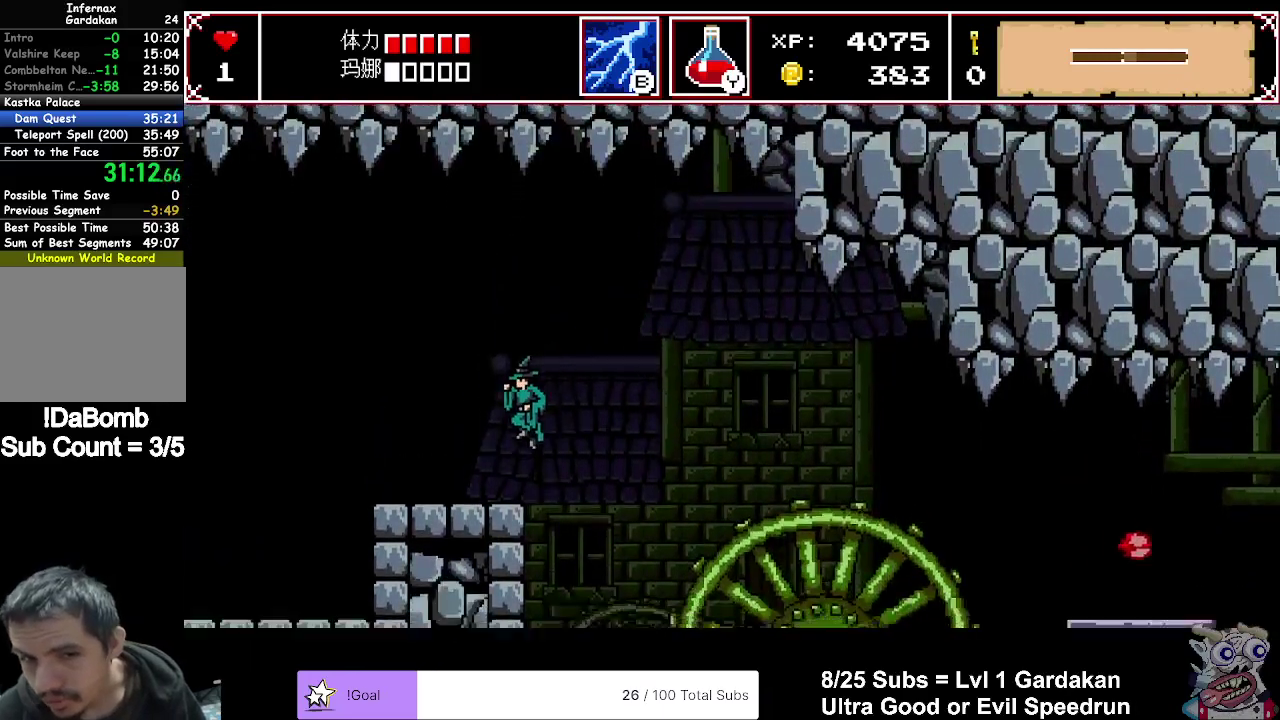
{"buttons": ["DPAD_LEFT"], "right_stick": "center", "events": []}
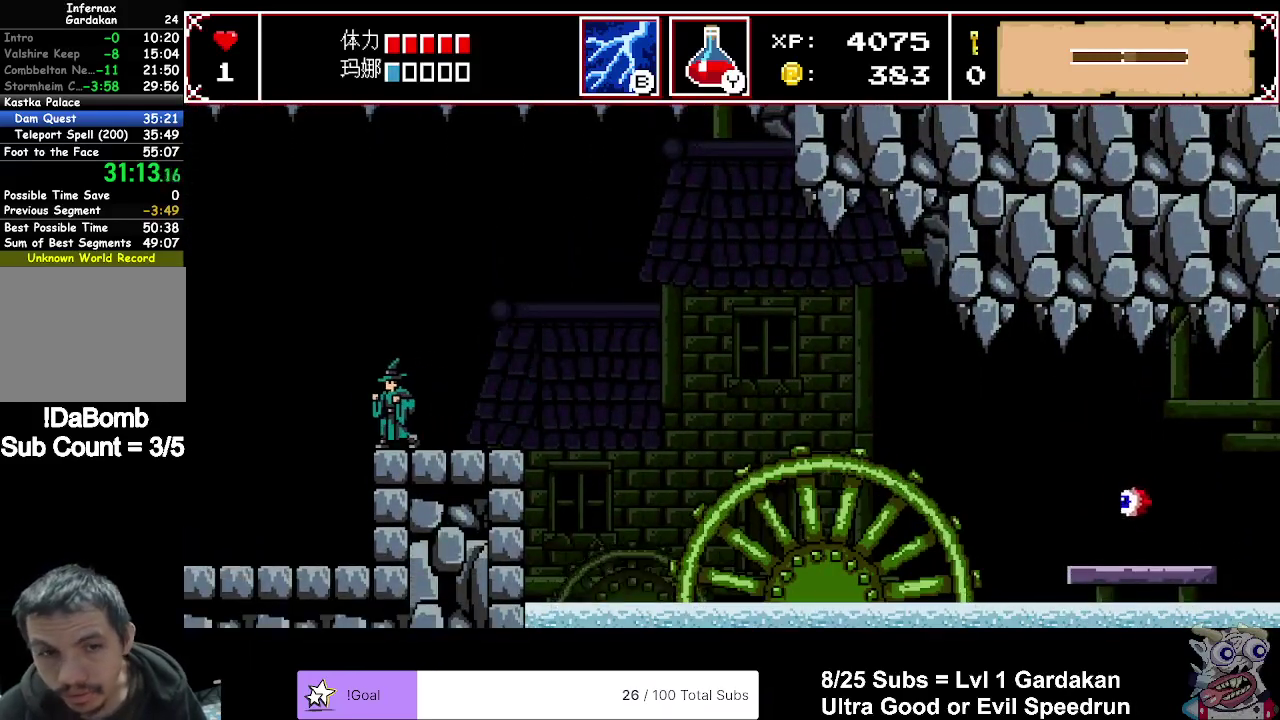
{"buttons": ["A", "DPAD_LEFT"], "right_stick": "center", "events": [[317, "A", "down"]]}
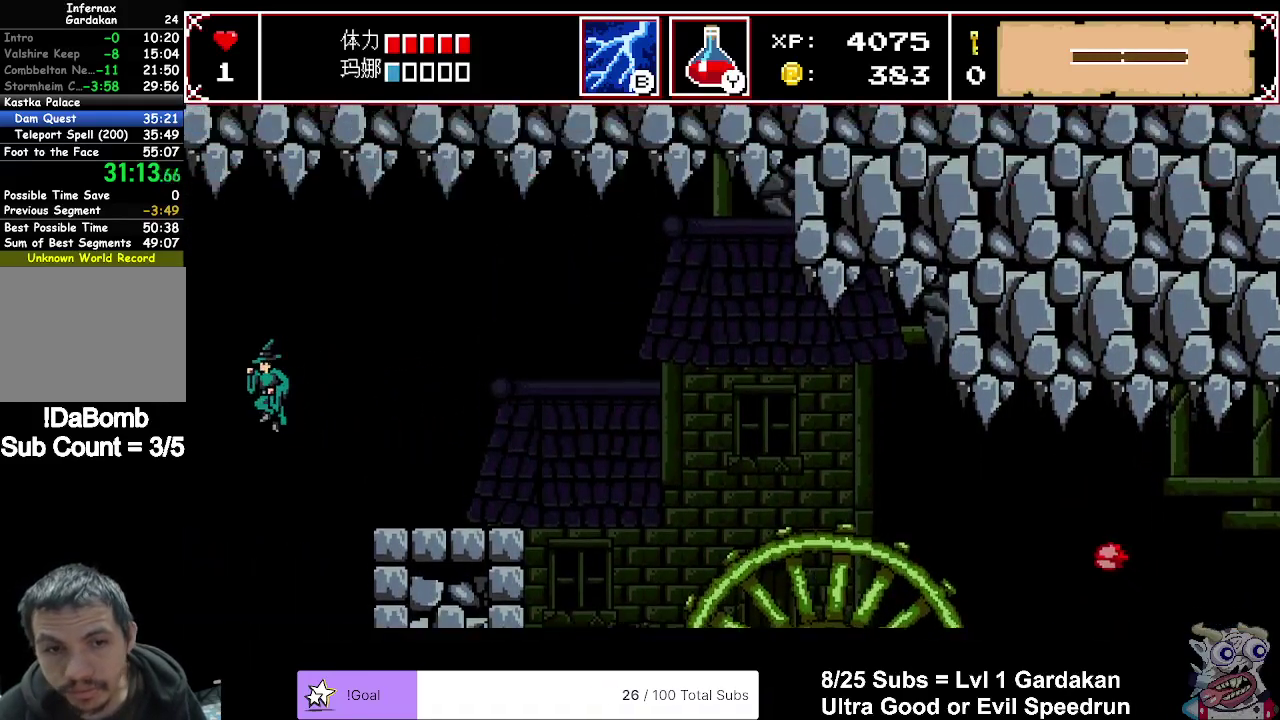
{"buttons": ["DPAD_LEFT"], "right_stick": "center", "events": [[333, "A", "up"]]}
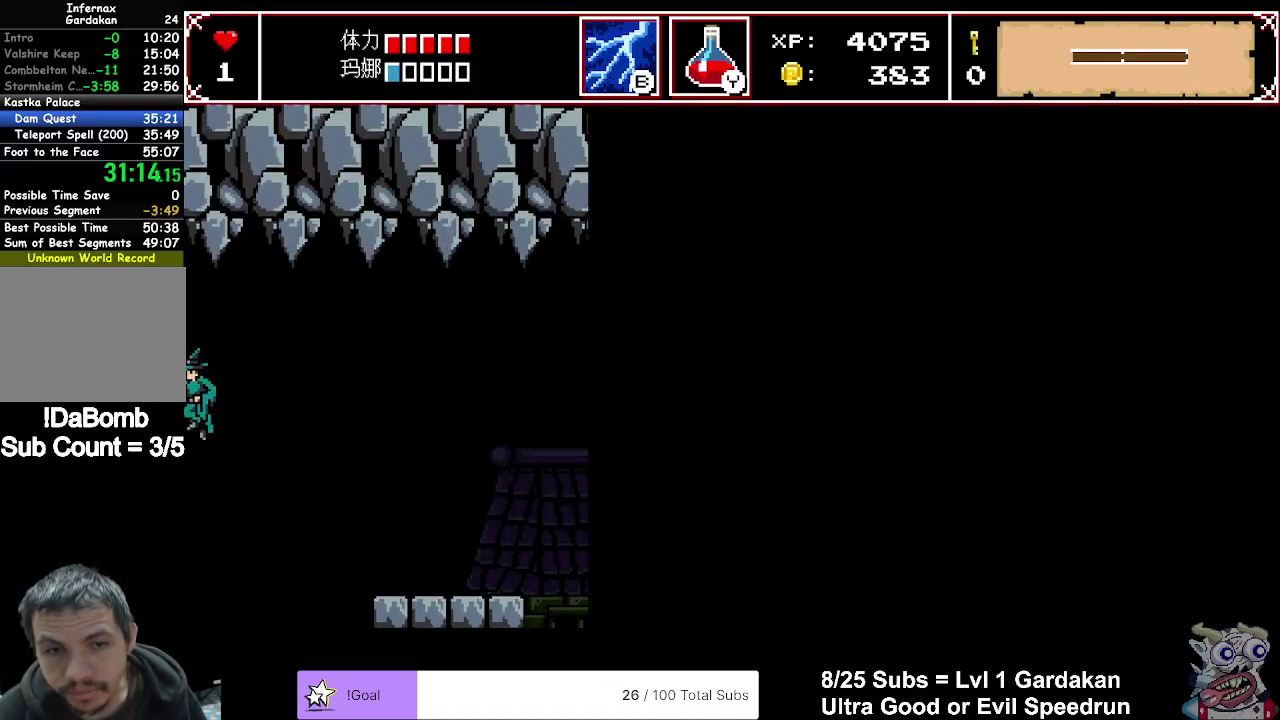
{"buttons": ["DPAD_LEFT"], "right_stick": "center", "events": []}
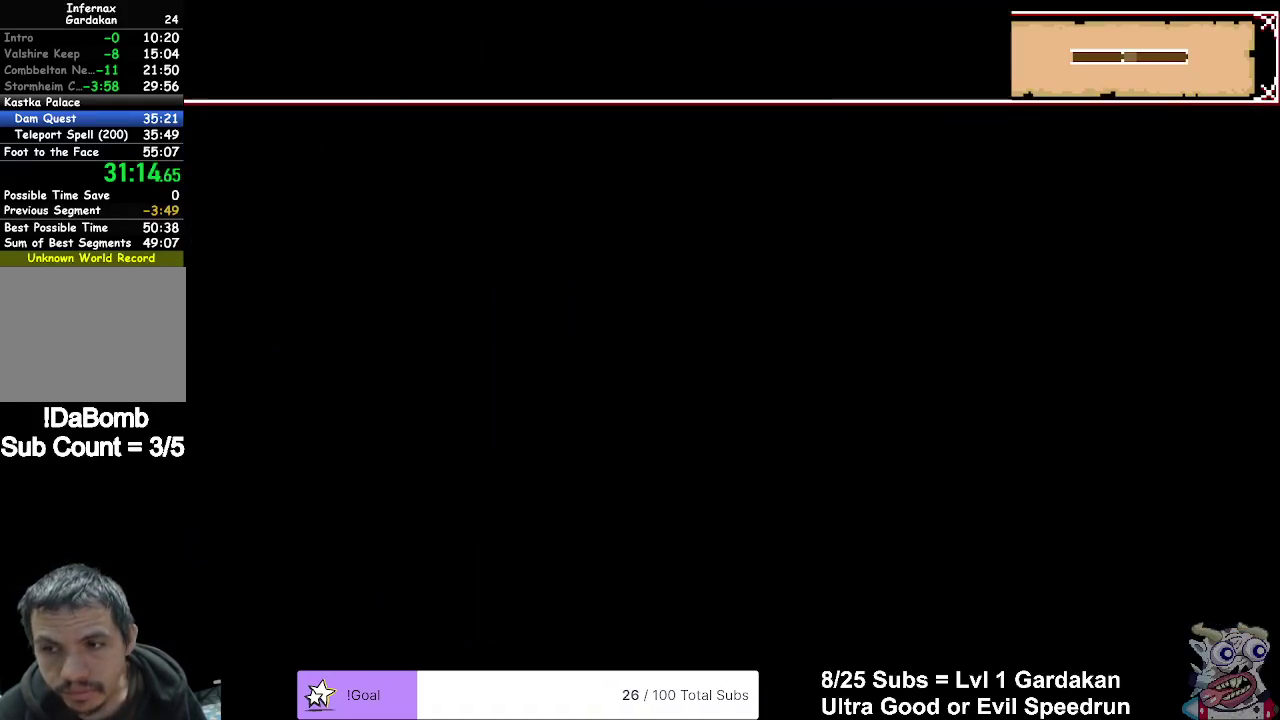
{"buttons": ["DPAD_LEFT"], "right_stick": "center", "events": []}
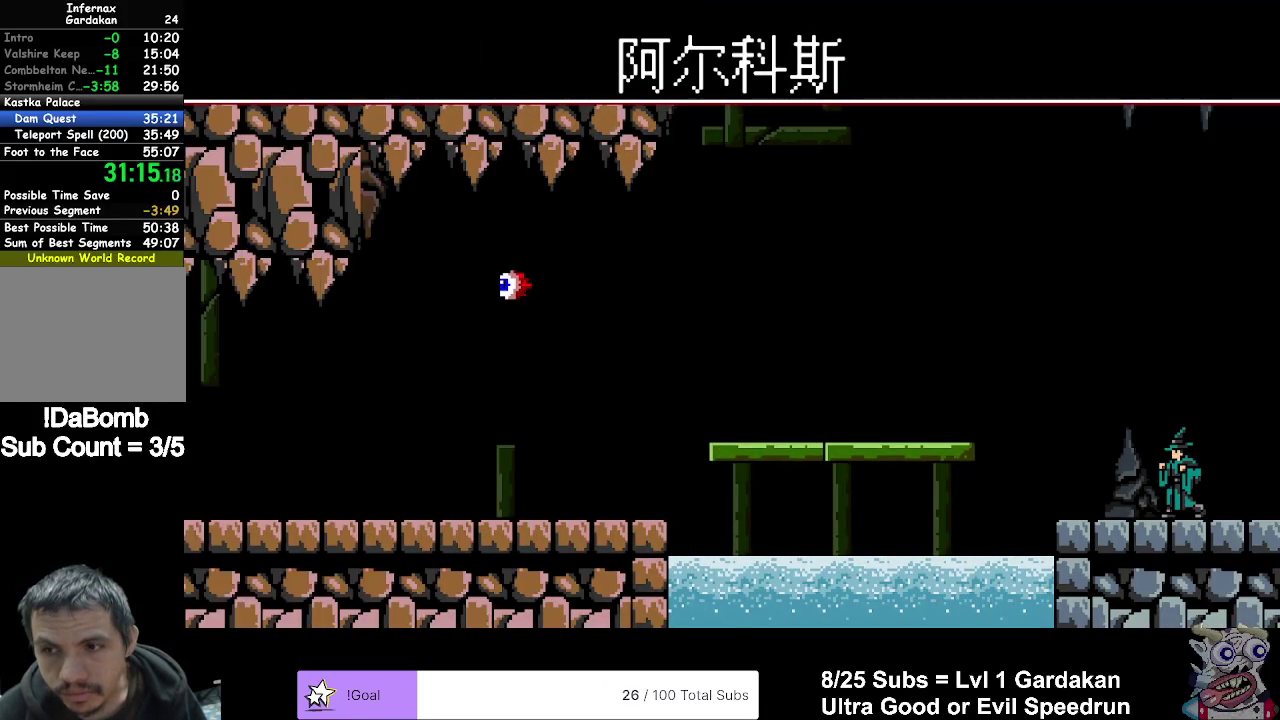
{"buttons": ["A", "DPAD_LEFT"], "right_stick": "center", "events": [[433, "A", "down"]]}
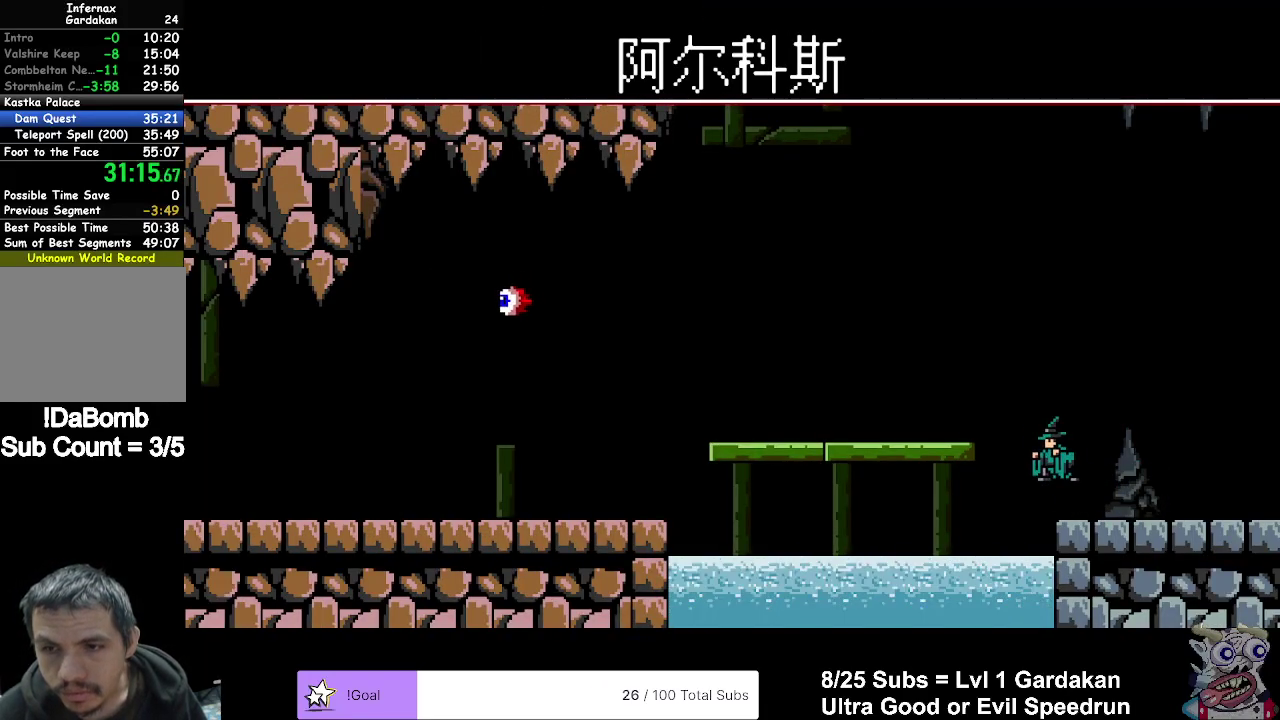
{"buttons": ["DPAD_LEFT"], "right_stick": "center", "events": [[83, "A", "up"]]}
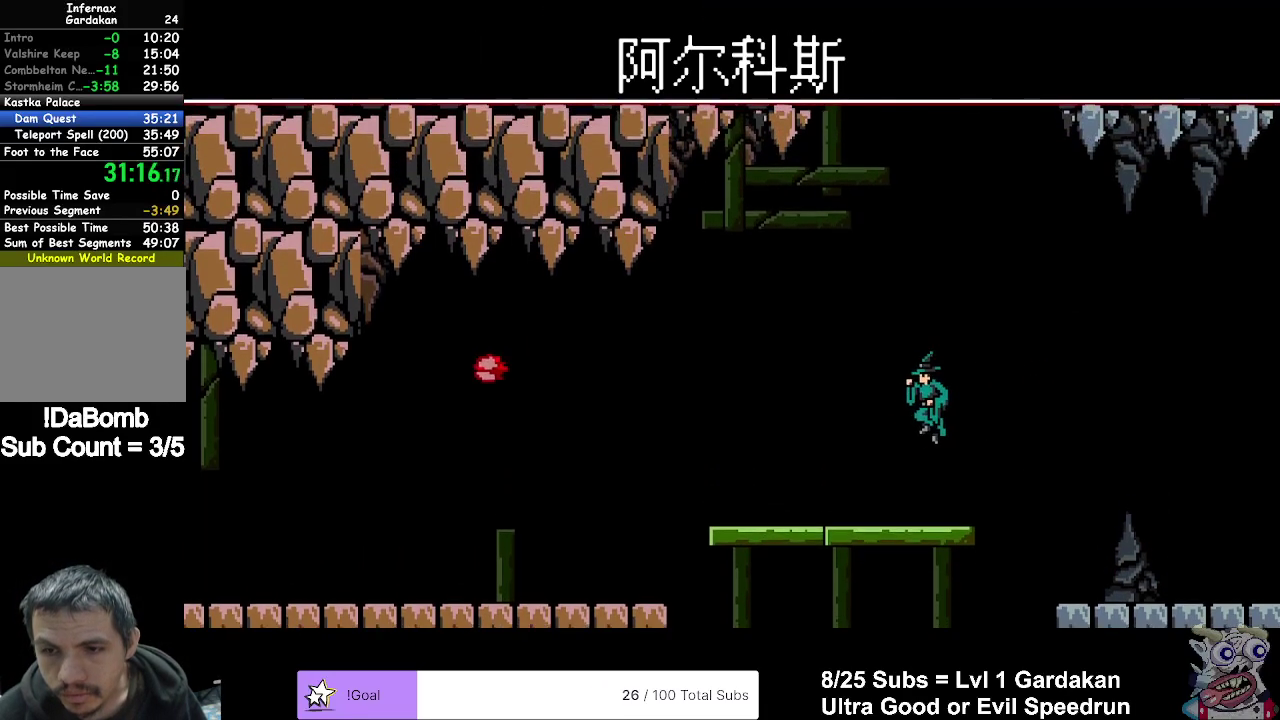
{"buttons": ["A", "DPAD_LEFT"], "right_stick": "center", "events": [[383, "A", "down"]]}
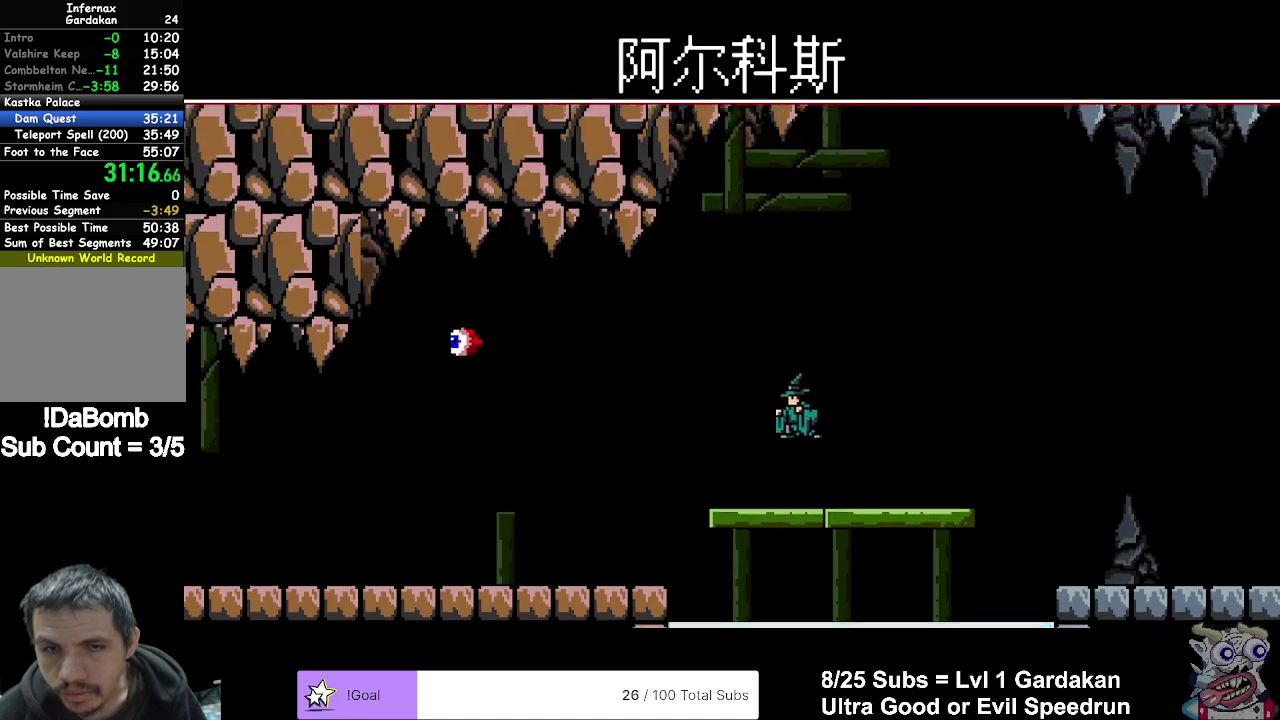
{"buttons": ["X", "DPAD_LEFT"], "right_stick": "center", "events": [[433, "X", "down"], [467, "A", "up"]]}
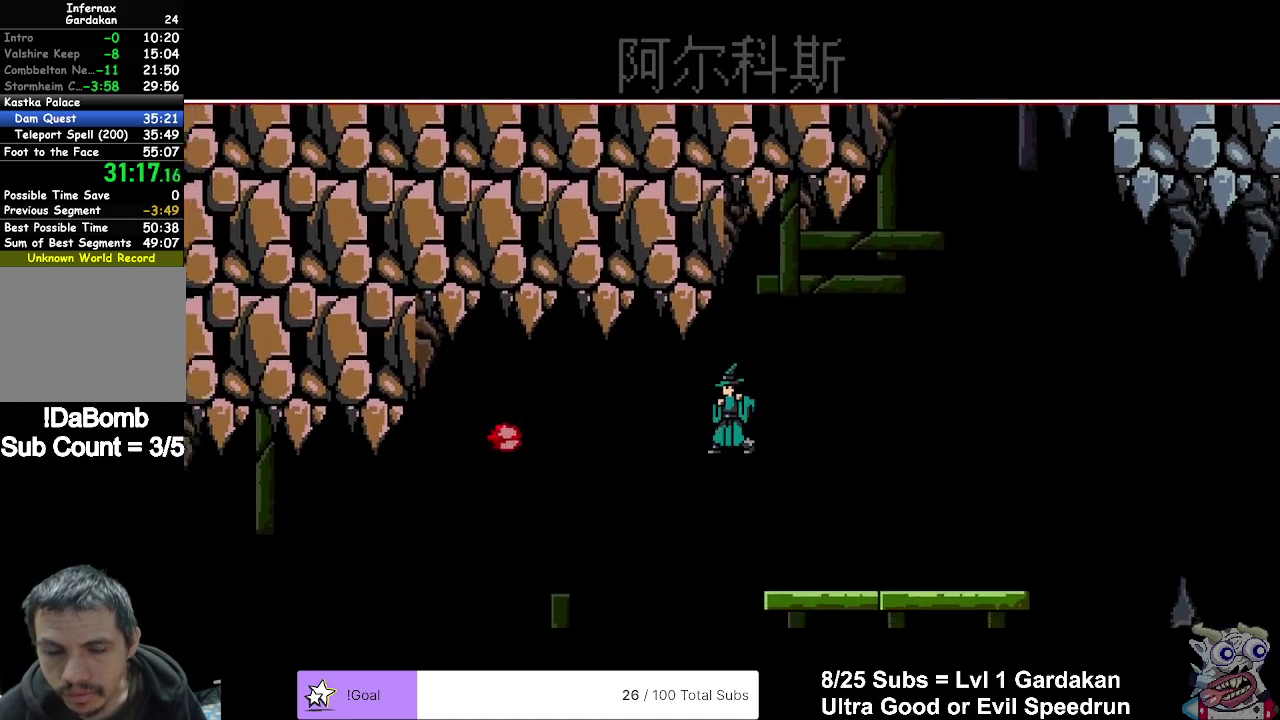
{"buttons": ["DPAD_LEFT"], "right_stick": "center", "events": [[183, "X", "up"]]}
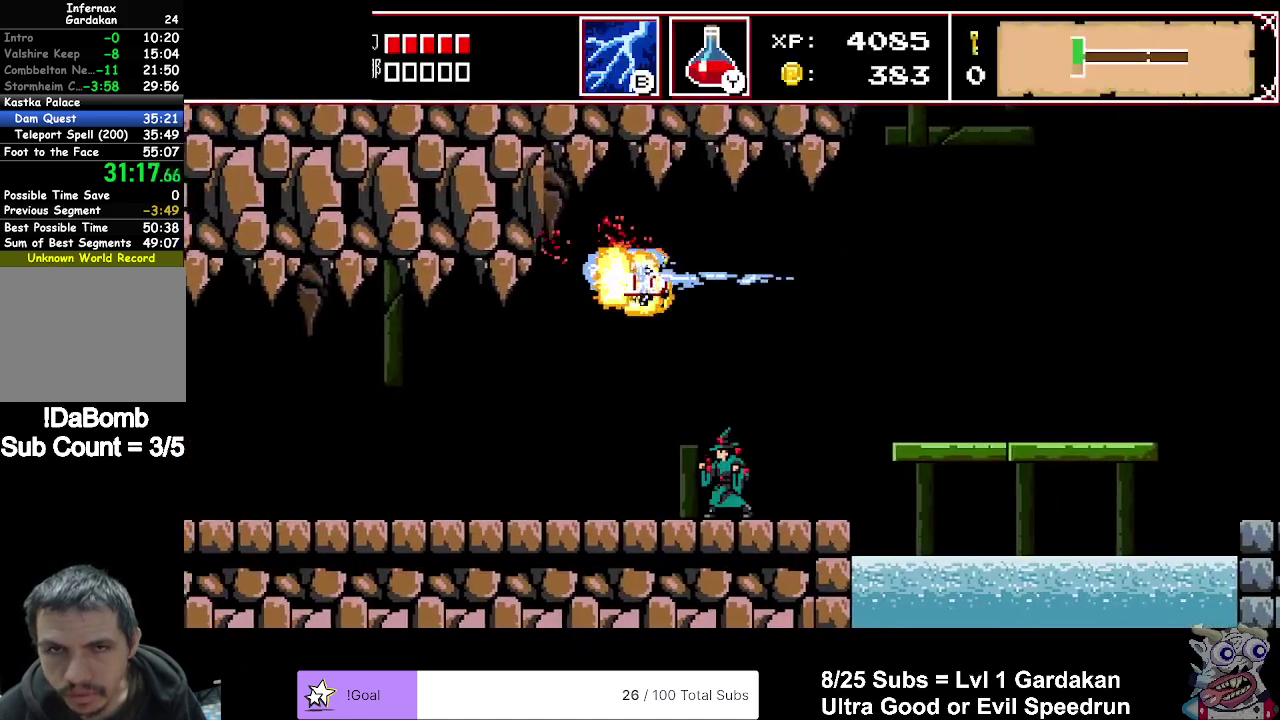
{"buttons": ["DPAD_LEFT"], "right_stick": "center", "events": []}
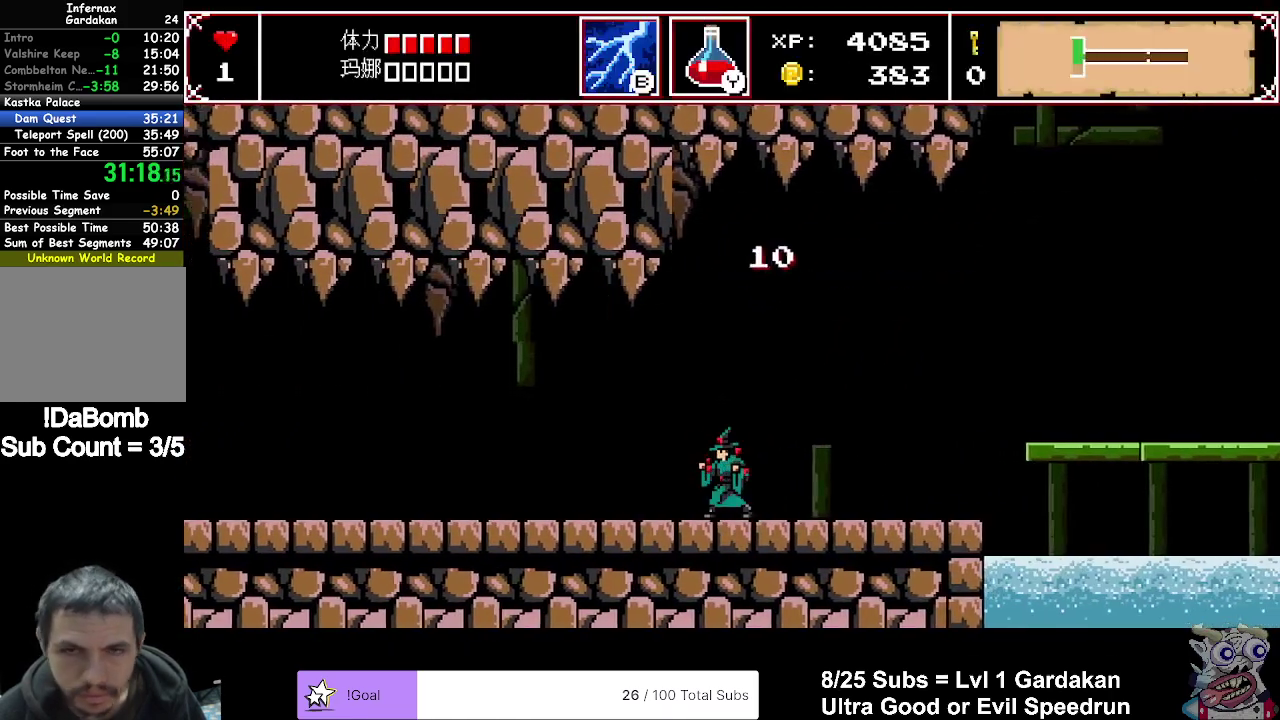
{"buttons": ["DPAD_LEFT"], "right_stick": "center", "events": []}
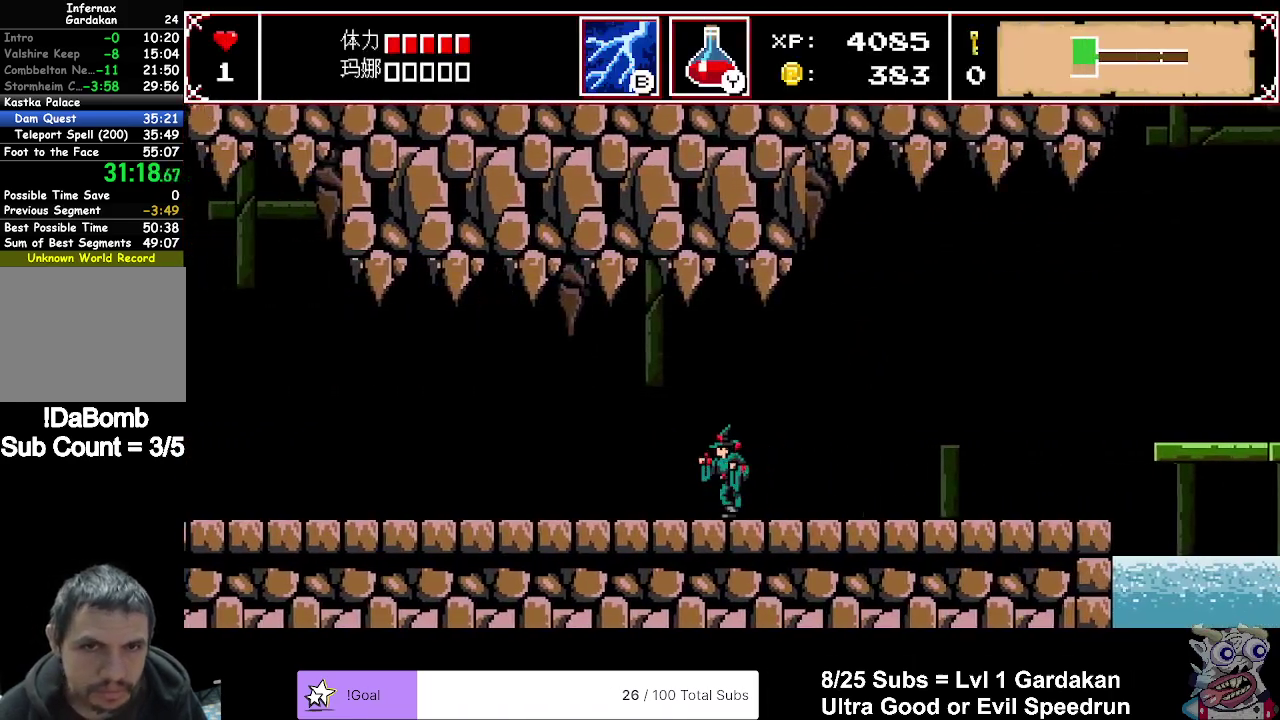
{"buttons": ["DPAD_LEFT"], "right_stick": "center", "events": []}
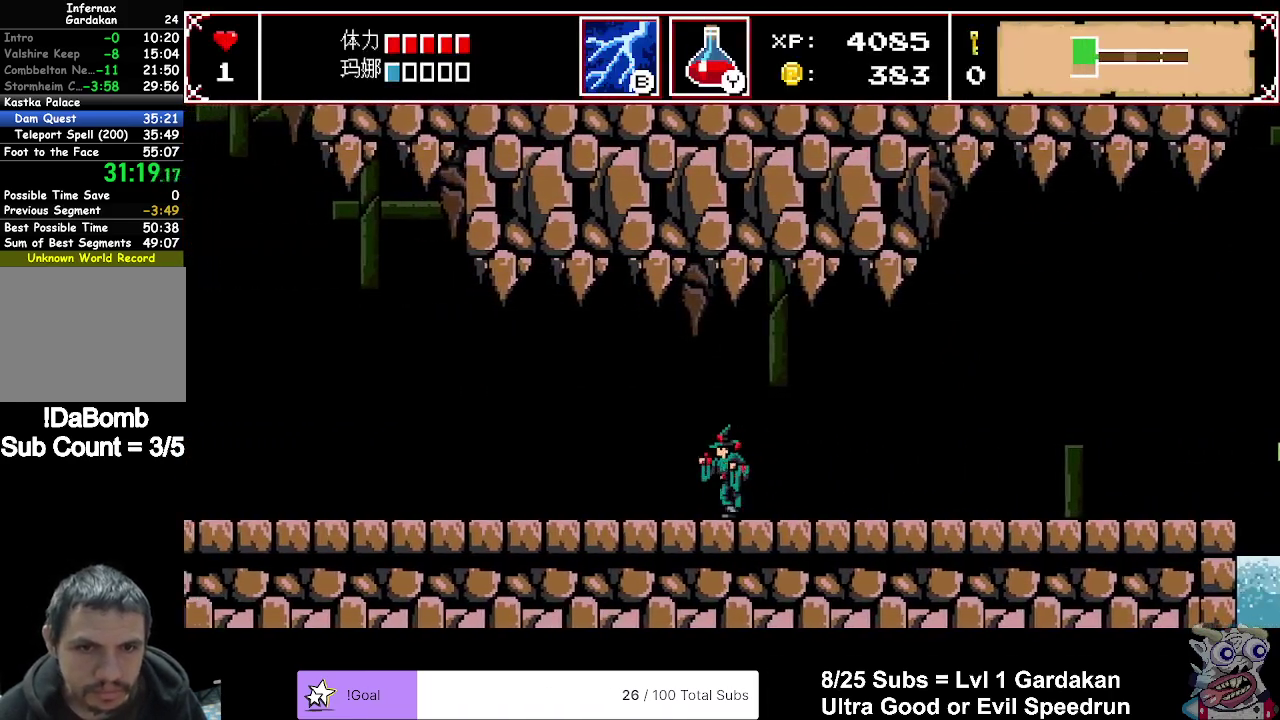
{"buttons": ["DPAD_LEFT"], "right_stick": "center", "events": []}
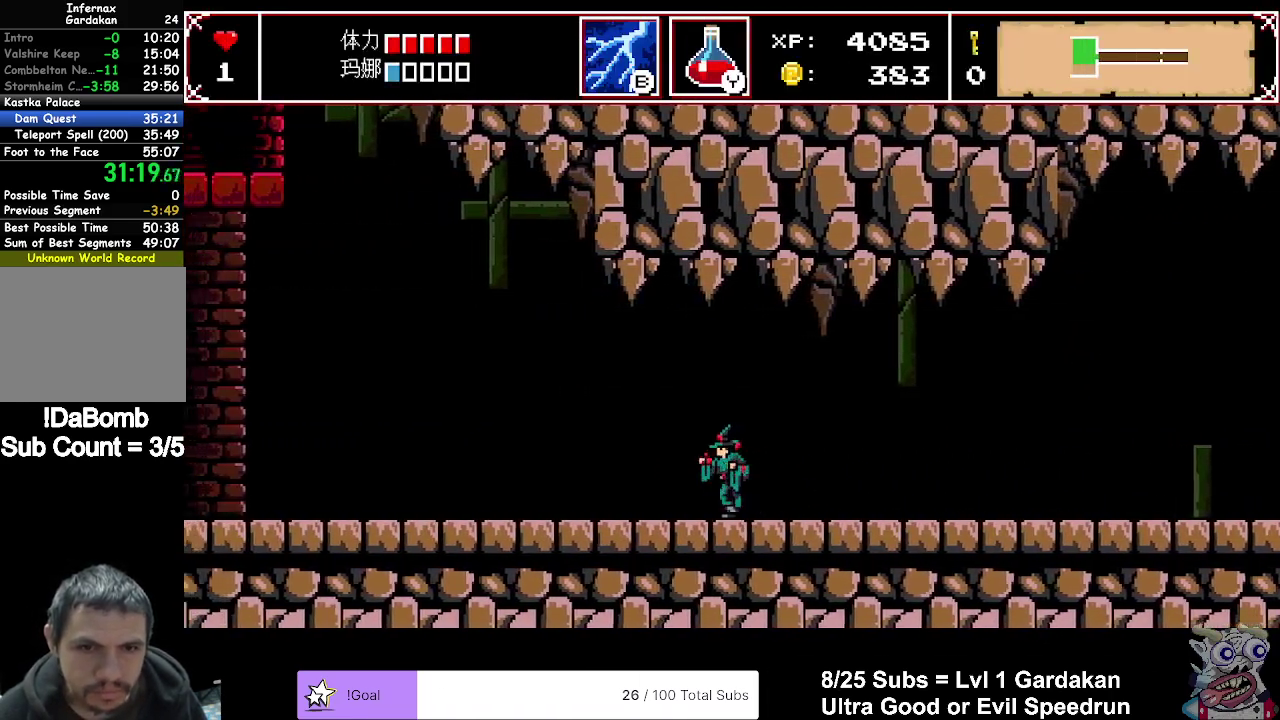
{"buttons": ["DPAD_LEFT"], "right_stick": "center", "events": []}
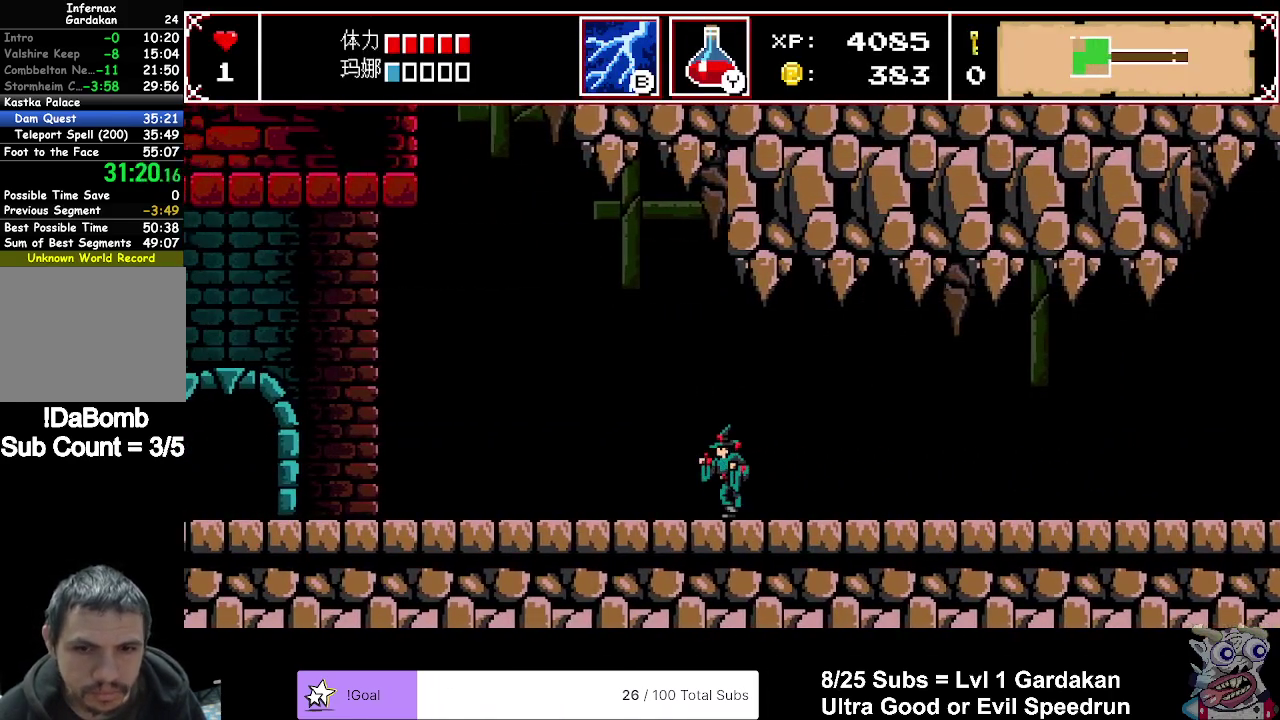
{"buttons": ["DPAD_LEFT"], "right_stick": "center", "events": []}